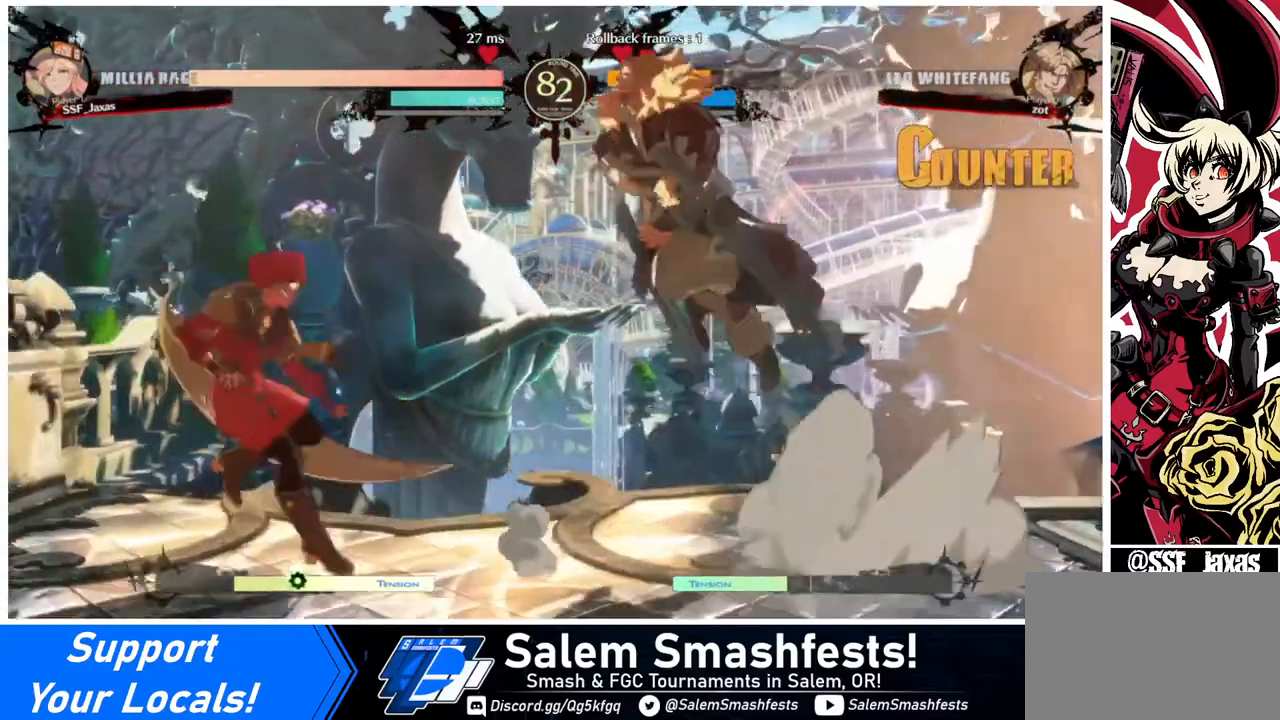
Gameplay with a controller (arcade stick); each line is a JSON object with the inputs held at the frame after it. "events" lists button and stick changes between this image and that frame as [ms after this image, input, new state], when the widget could be followed in between. Not read: L3 R3.
{"buttons": ["SQUARE"], "events": [[40, "L1", "up"], [240, "DPAD_LEFT", "up"], [240, "DPAD_RIGHT", "down"], [320, "DPAD_RIGHT", "up"], [440, "DPAD_RIGHT", "down"], [480, "DPAD_RIGHT", "up"], [480, "SQUARE", "down"]]}
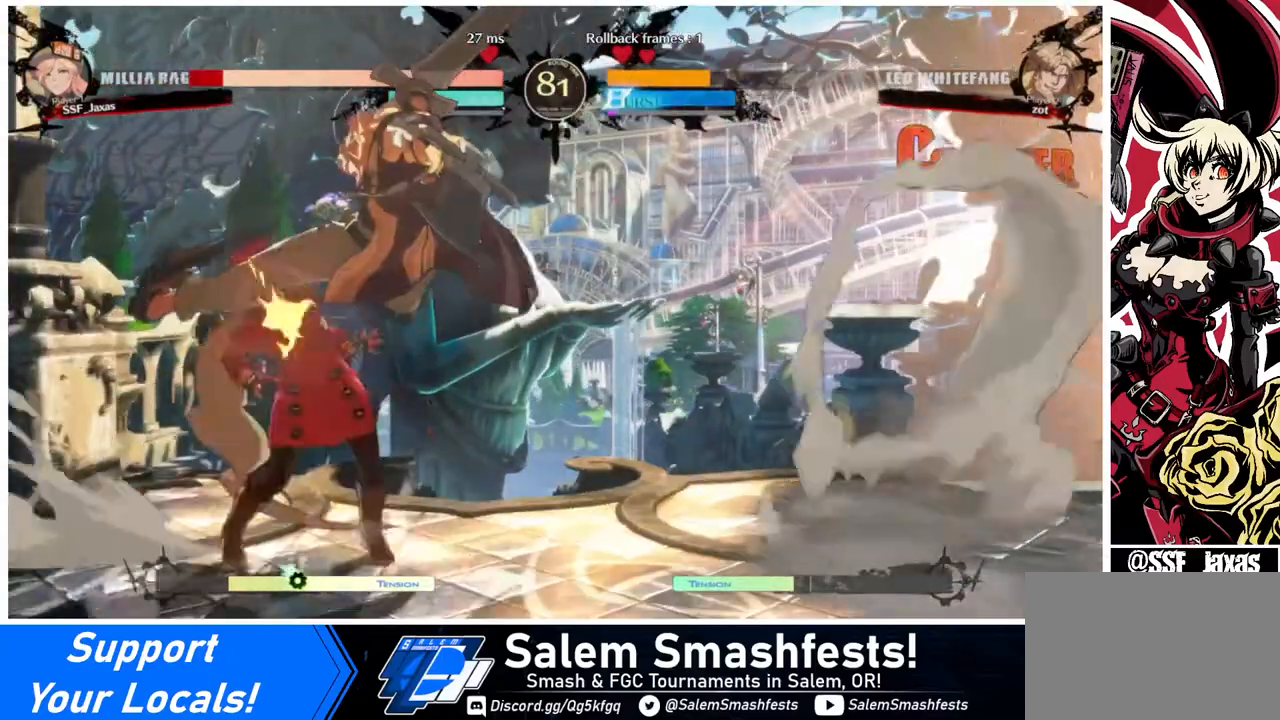
{"buttons": ["DPAD_DOWN", "DPAD_LEFT"], "events": [[120, "SQUARE", "up"], [160, "DPAD_LEFT", "down"], [400, "DPAD_DOWN", "down"]]}
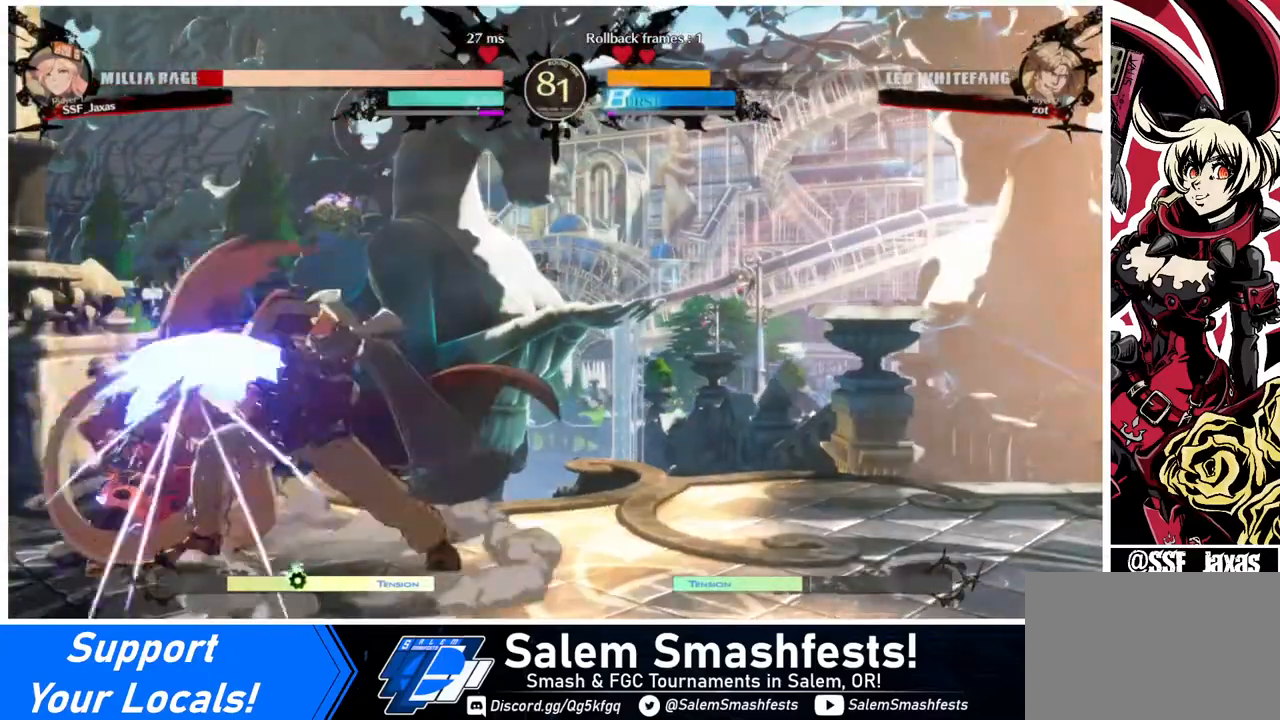
{"buttons": ["DPAD_DOWN", "DPAD_LEFT"], "events": []}
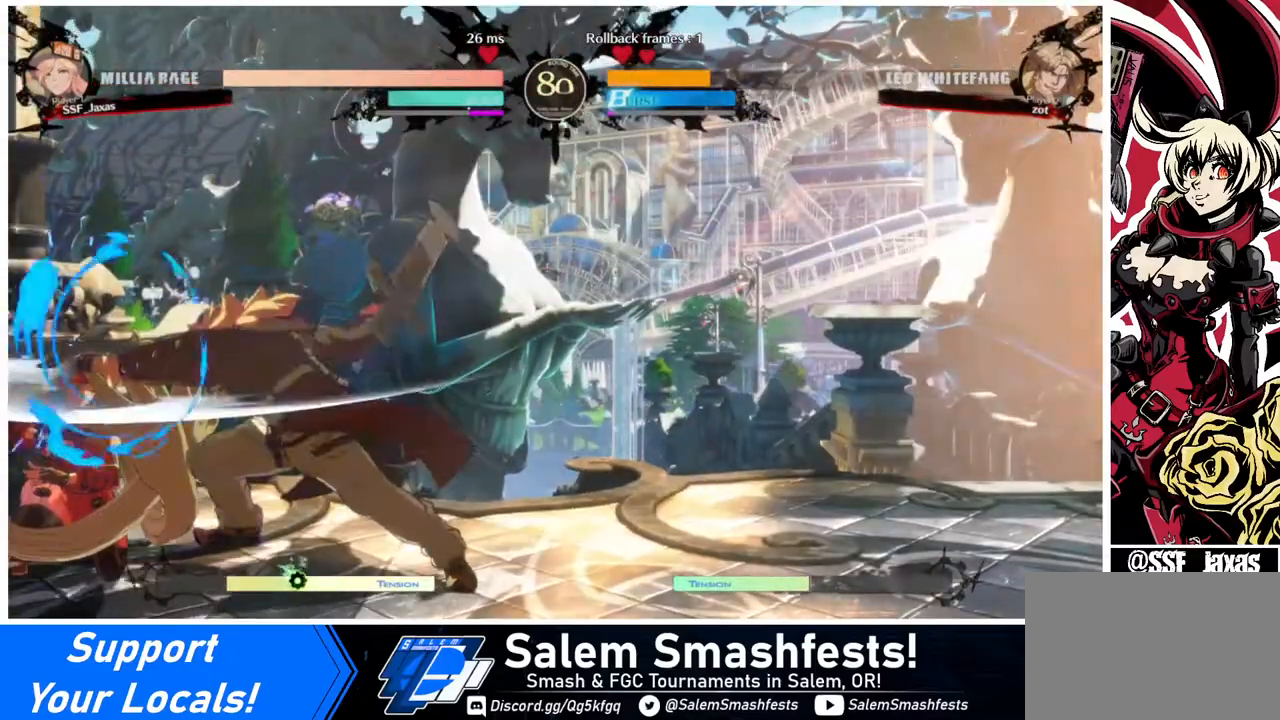
{"buttons": ["DPAD_DOWN", "DPAD_LEFT"], "events": []}
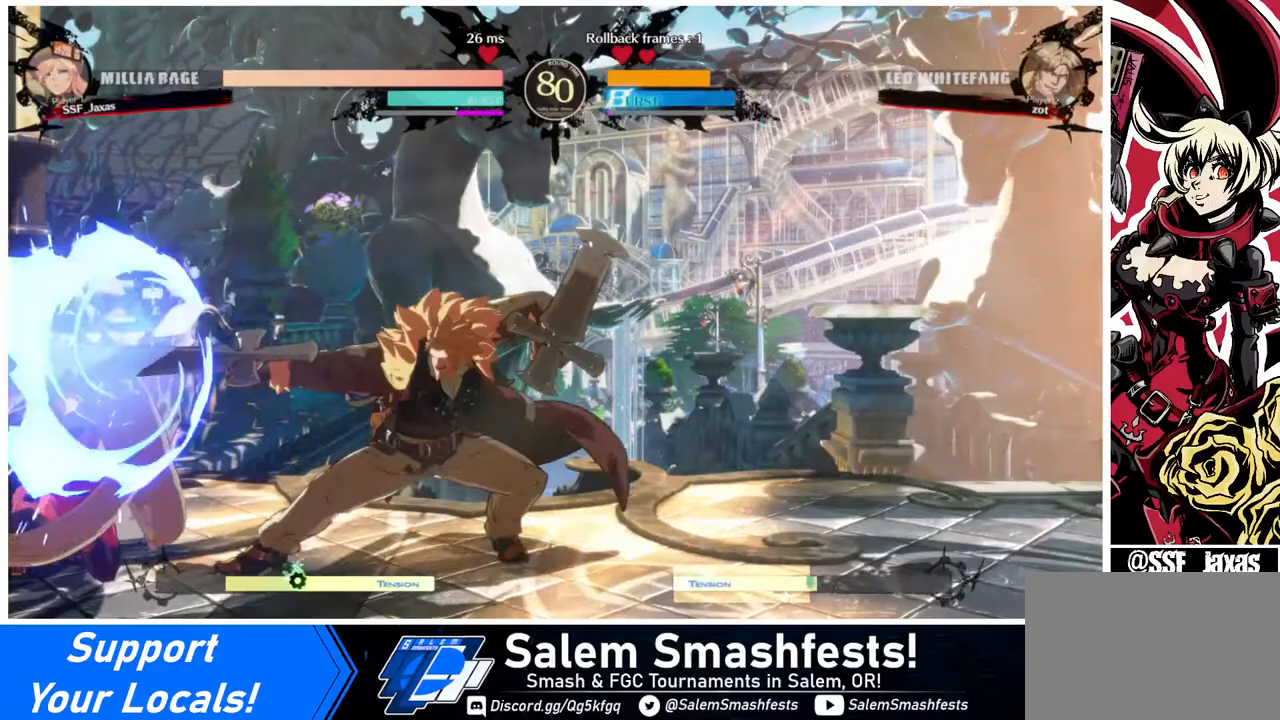
{"buttons": ["DPAD_DOWN", "DPAD_LEFT"], "events": []}
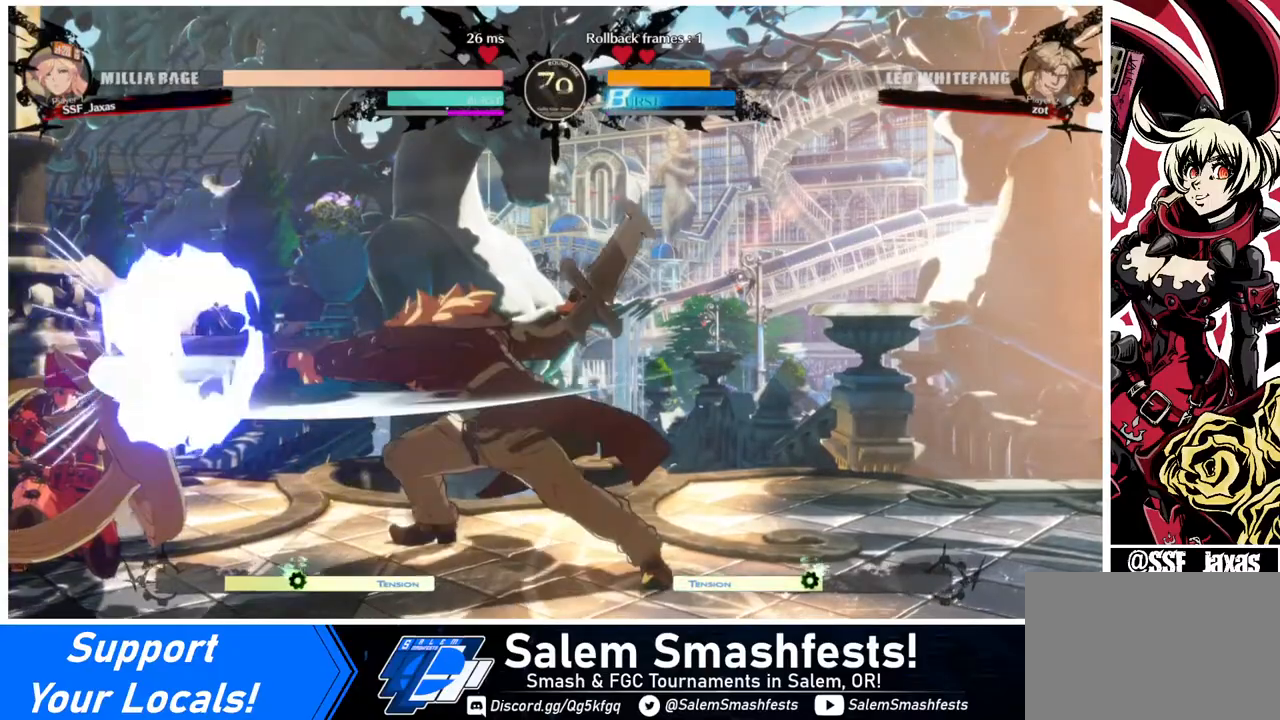
{"buttons": ["DPAD_UP", "DPAD_RIGHT"], "events": [[320, "DPAD_DOWN", "up"], [440, "DPAD_LEFT", "up"], [480, "DPAD_RIGHT", "down"], [480, "DPAD_UP", "down"]]}
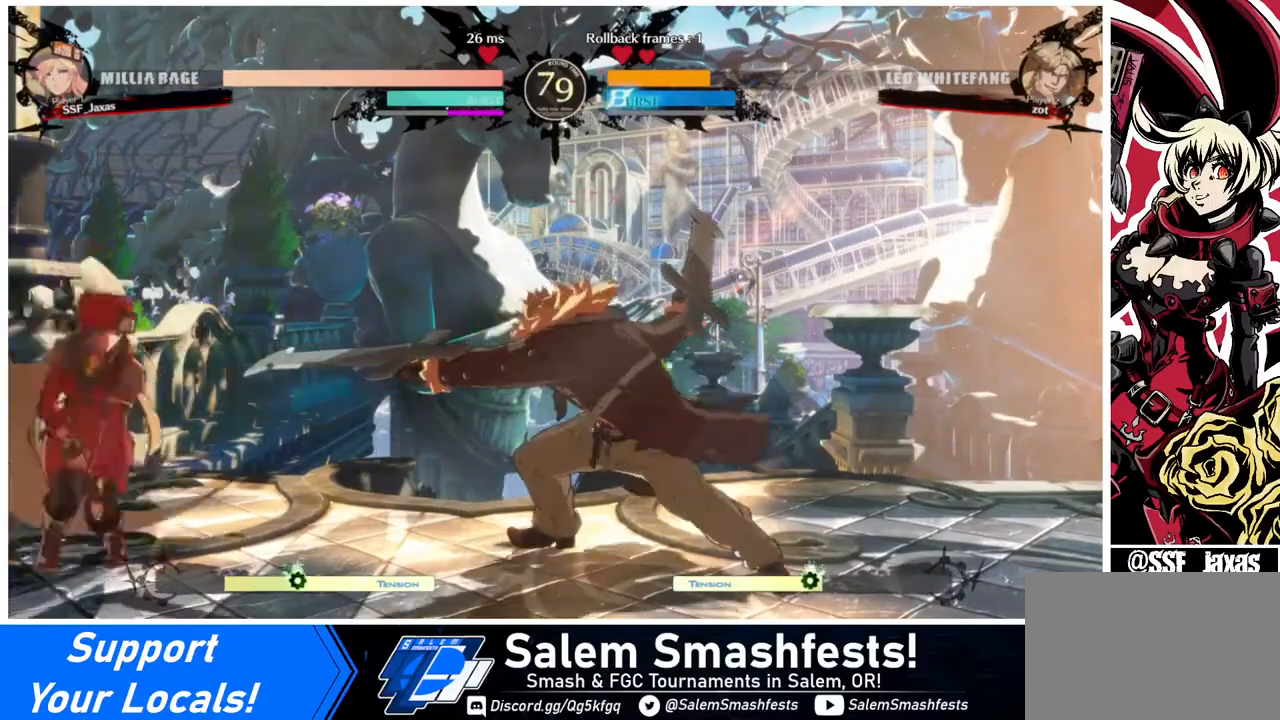
{"buttons": ["R1"], "events": [[40, "L1", "down"], [80, "DPAD_RIGHT", "up"], [80, "DPAD_UP", "up"], [80, "L1", "up"], [440, "R1", "down"]]}
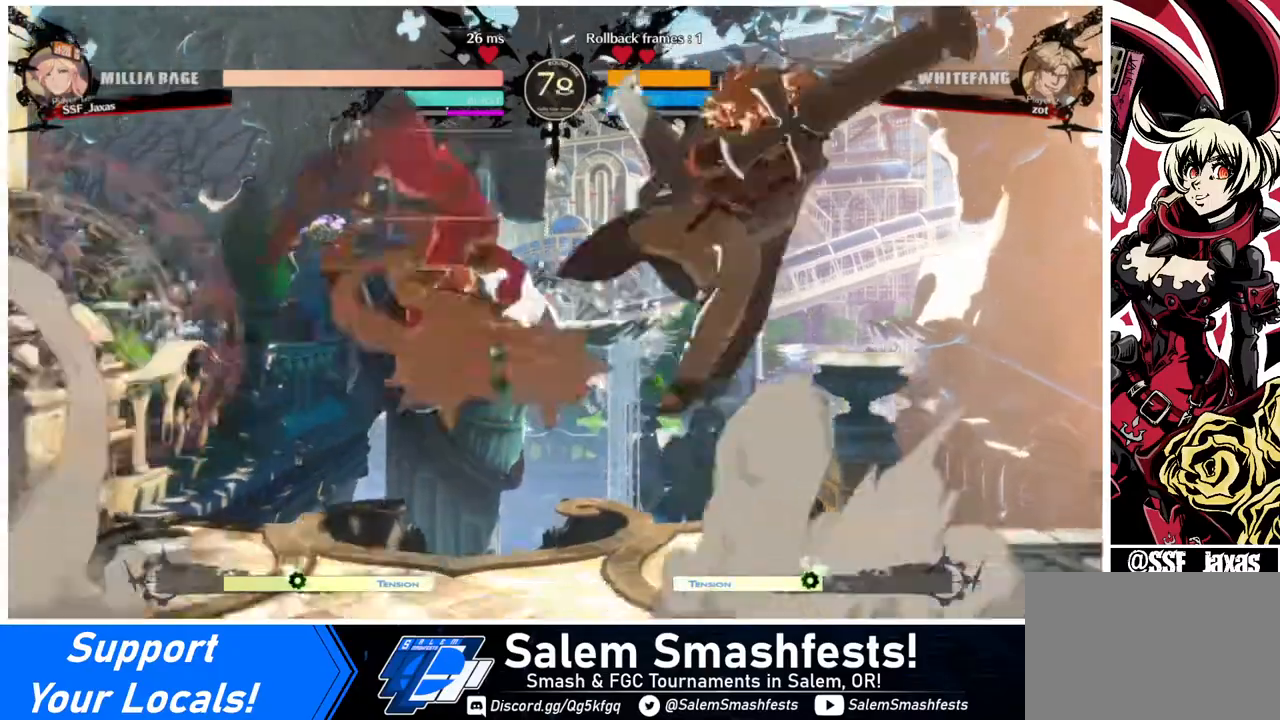
{"buttons": ["DPAD_RIGHT"], "events": [[40, "R1", "up"], [320, "DPAD_RIGHT", "down"], [360, "DPAD_RIGHT", "up"], [400, "DPAD_RIGHT", "down"]]}
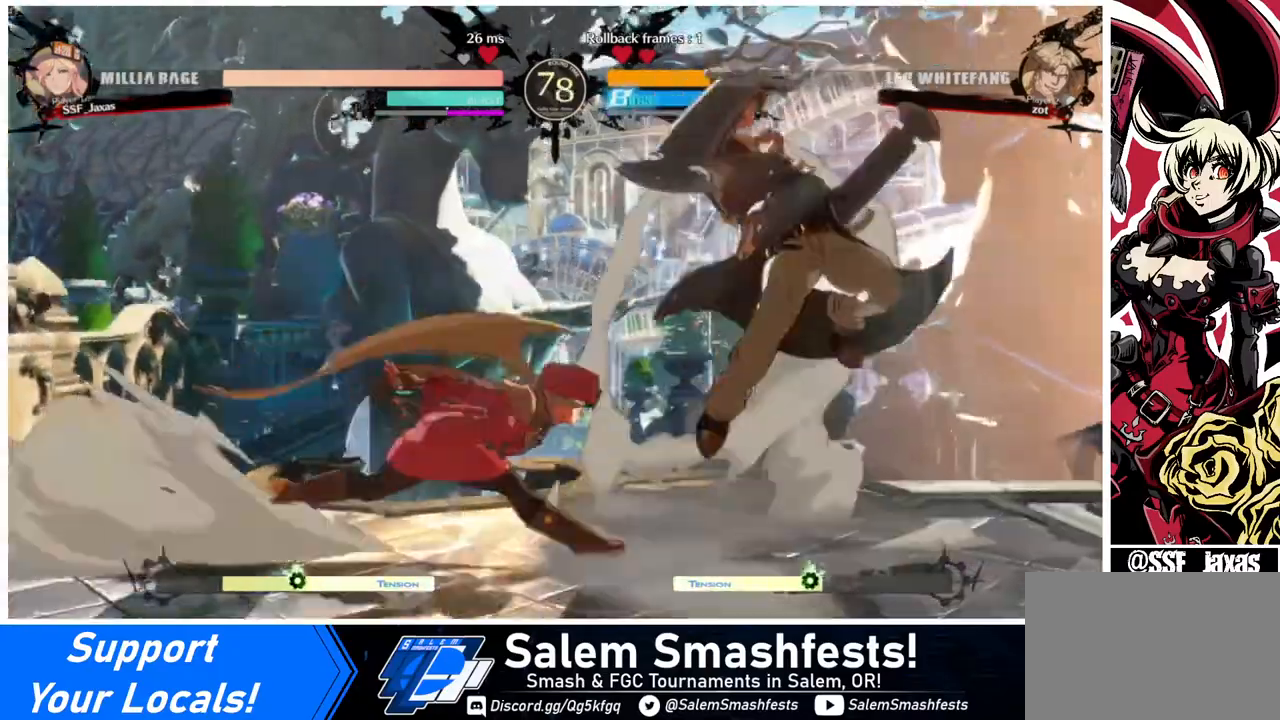
{"buttons": [], "events": [[200, "R2", "down"], [240, "R2", "up"], [440, "DPAD_RIGHT", "up"]]}
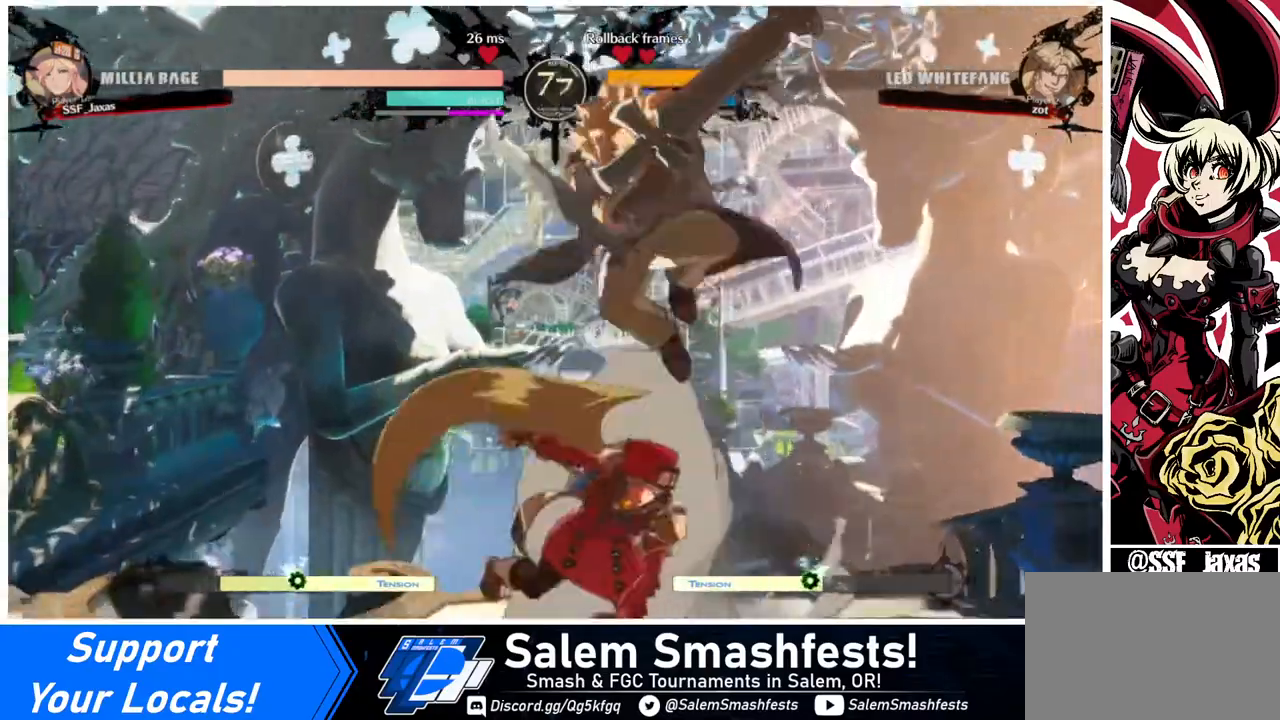
{"buttons": ["DPAD_LEFT"], "events": [[80, "CIRCLE", "down"], [120, "CIRCLE", "up"], [120, "DPAD_LEFT", "down"]]}
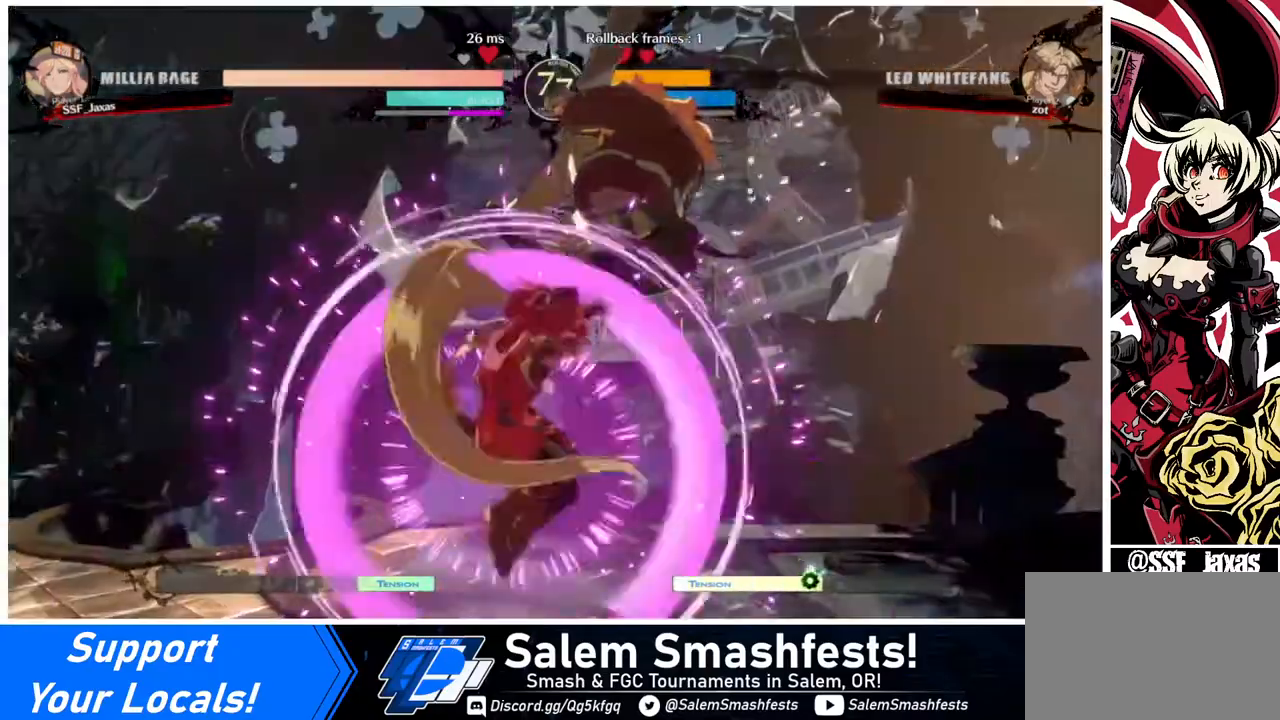
{"buttons": ["DPAD_LEFT"], "events": []}
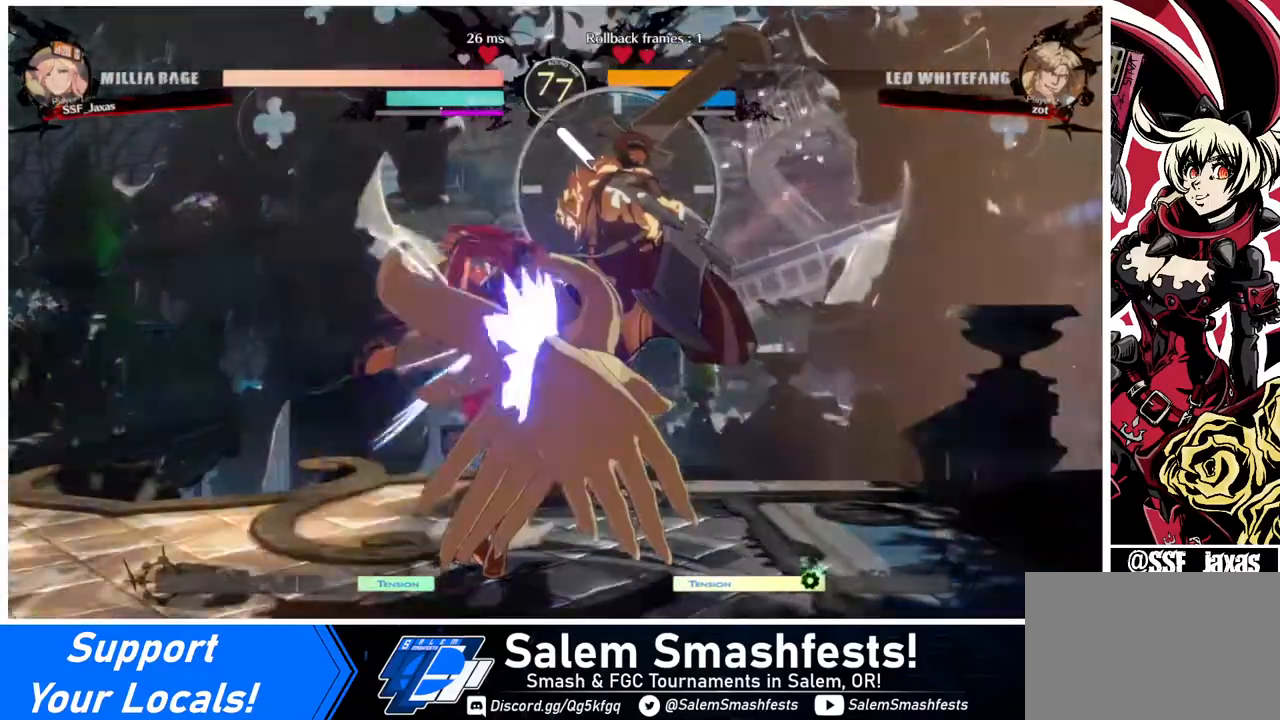
{"buttons": ["SQUARE", "DPAD_DOWN", "DPAD_LEFT"], "events": [[120, "DPAD_DOWN", "down"], [400, "SQUARE", "down"]]}
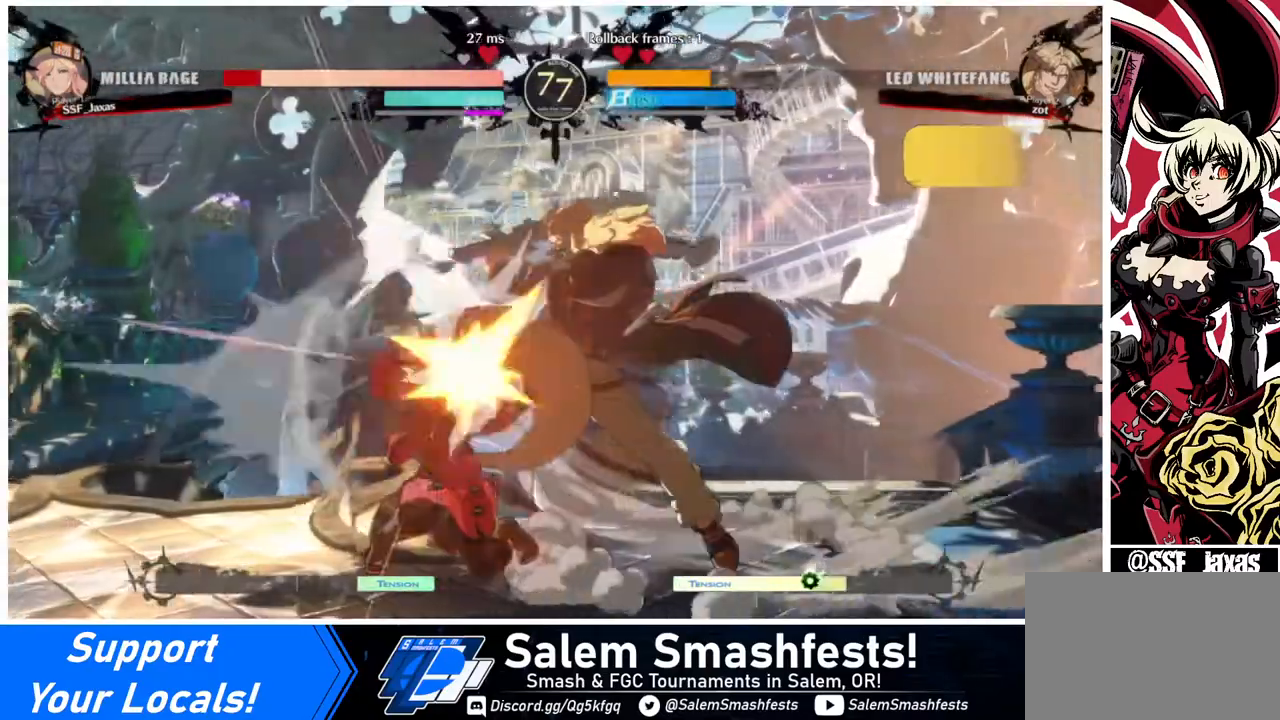
{"buttons": ["DPAD_DOWN", "DPAD_LEFT"], "events": [[40, "DPAD_LEFT", "up"], [40, "SQUARE", "up"], [120, "R2", "down"], [280, "DPAD_LEFT", "down"], [280, "R2", "up"]]}
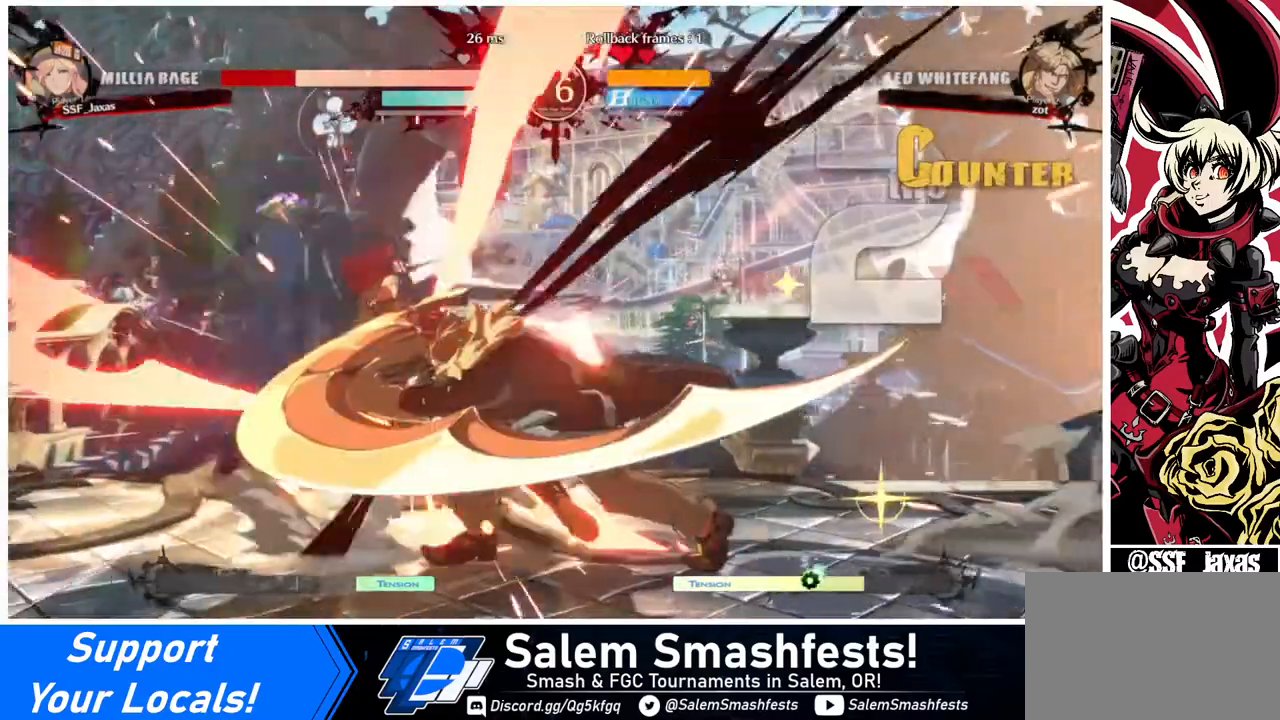
{"buttons": ["SQUARE", "DPAD_DOWN", "DPAD_RIGHT"], "events": [[320, "DPAD_LEFT", "up"], [360, "DPAD_RIGHT", "down"], [440, "SQUARE", "down"]]}
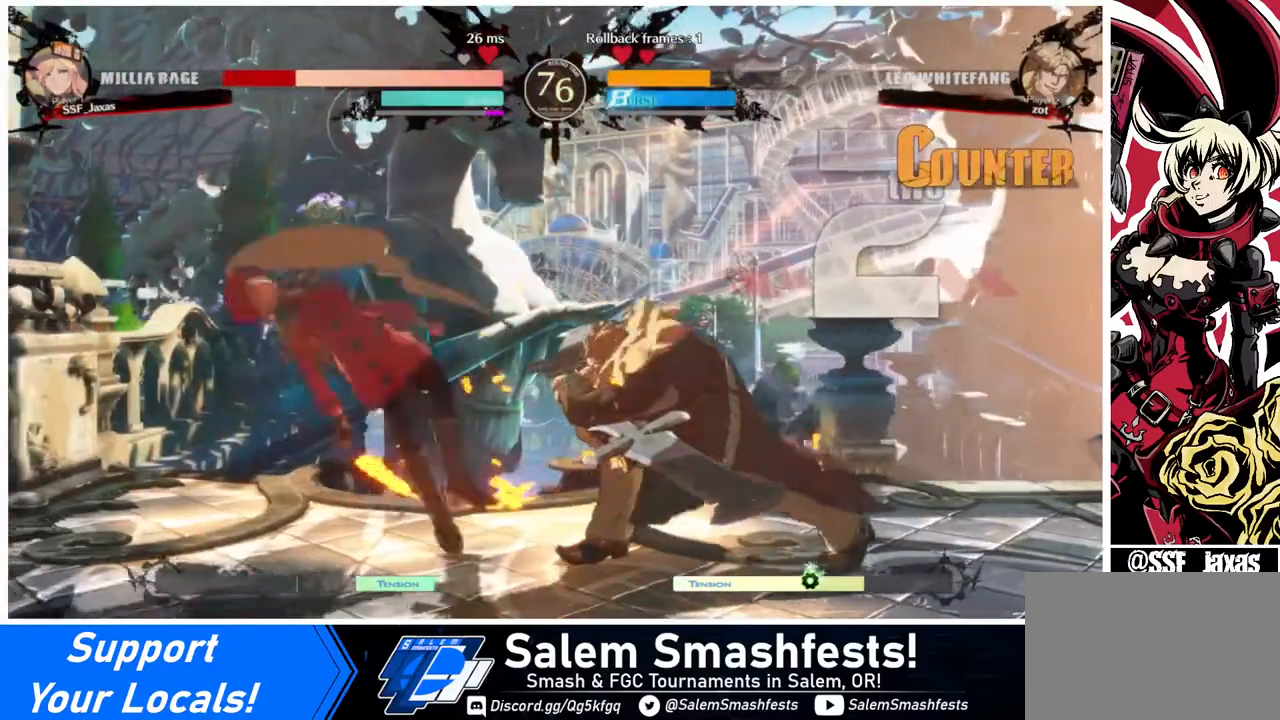
{"buttons": [], "events": [[40, "DPAD_DOWN", "up"], [80, "SQUARE", "up"], [200, "DPAD_RIGHT", "up"], [240, "DPAD_LEFT", "down"], [440, "DPAD_LEFT", "up"]]}
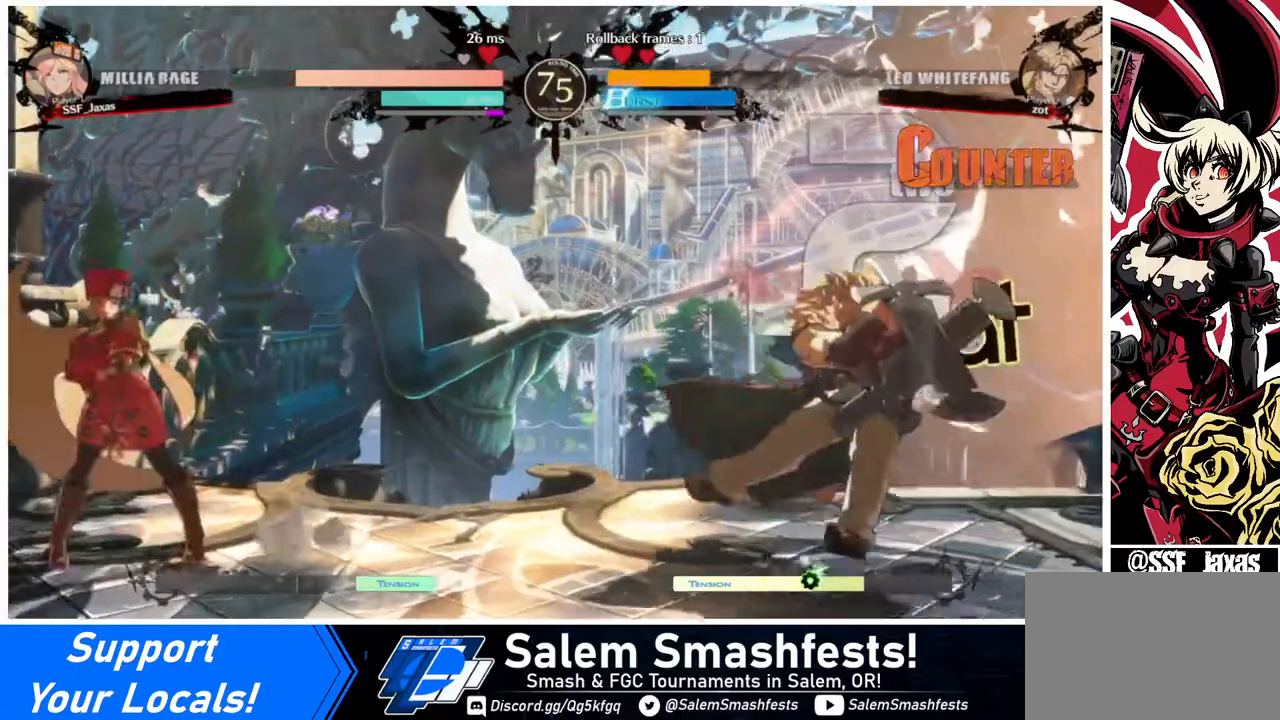
{"buttons": [], "events": [[120, "DPAD_LEFT", "down"], [160, "DPAD_LEFT", "up"], [240, "DPAD_LEFT", "down"], [320, "DPAD_LEFT", "up"], [440, "DPAD_RIGHT", "down"], [480, "DPAD_RIGHT", "up"]]}
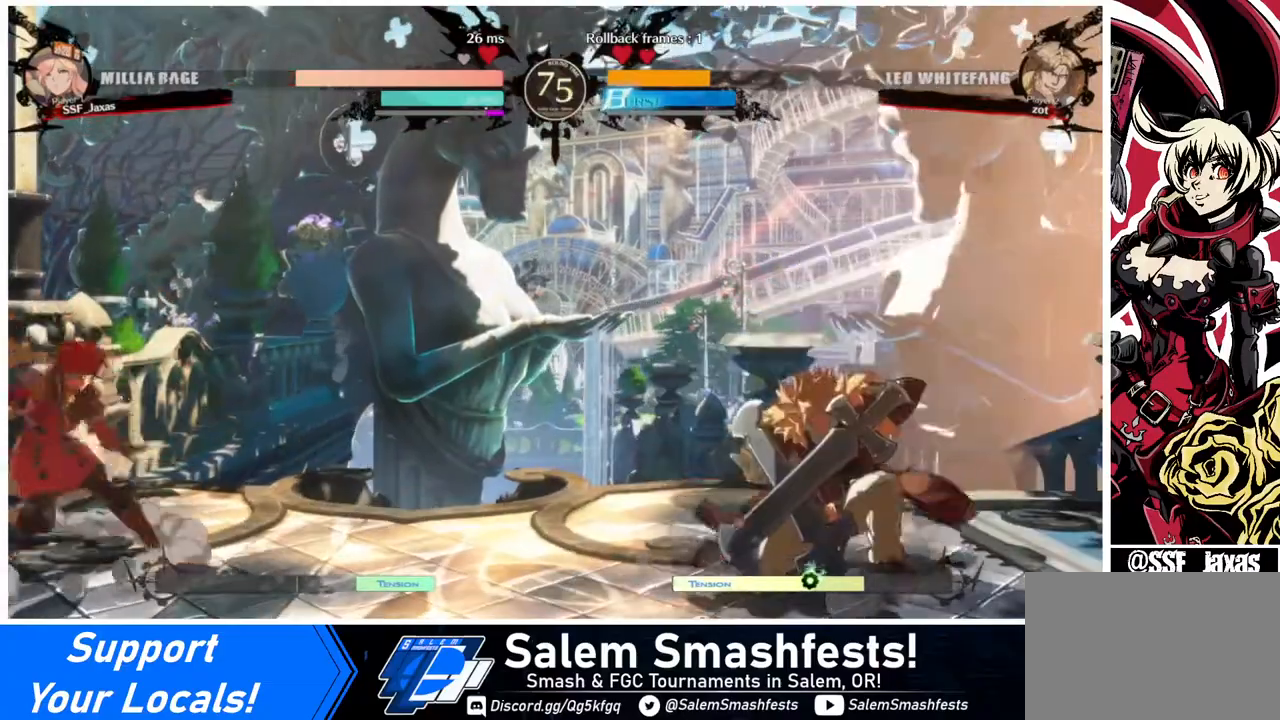
{"buttons": ["DPAD_RIGHT"], "events": [[40, "DPAD_RIGHT", "down"]]}
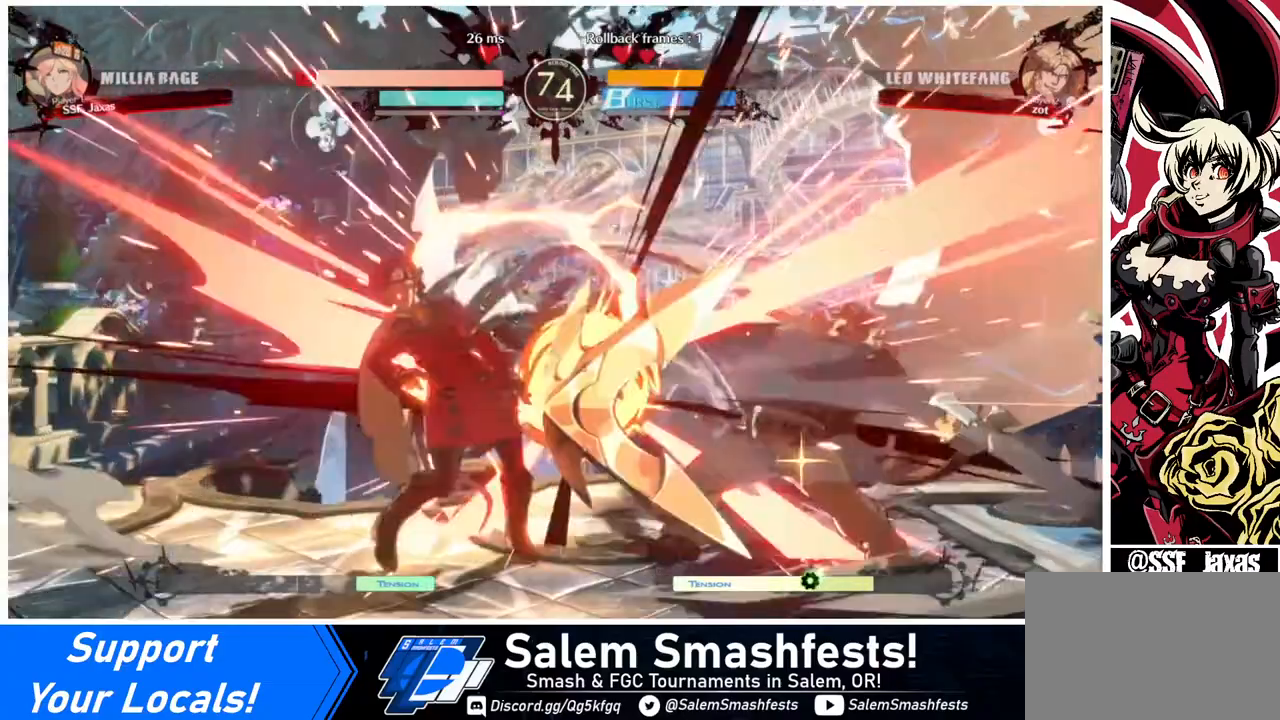
{"buttons": [], "events": [[40, "CIRCLE", "down"], [40, "DPAD_RIGHT", "up"], [80, "DPAD_LEFT", "down"], [120, "CIRCLE", "up"], [480, "DPAD_LEFT", "up"]]}
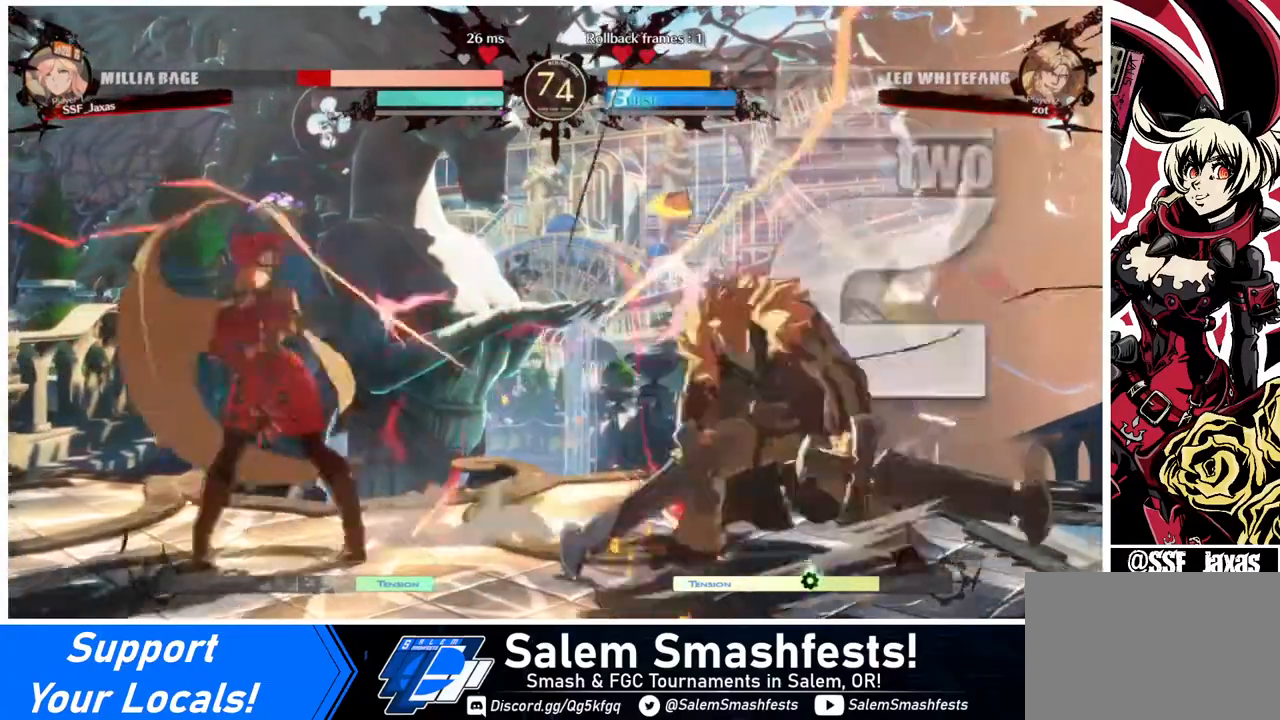
{"buttons": ["R1"], "events": [[40, "DPAD_RIGHT", "down"], [120, "DPAD_UP", "down"], [160, "DPAD_RIGHT", "up"], [160, "L1", "down"], [200, "DPAD_UP", "up"], [240, "DPAD_LEFT", "down"], [240, "L1", "up"], [320, "DPAD_LEFT", "up"], [400, "R1", "down"]]}
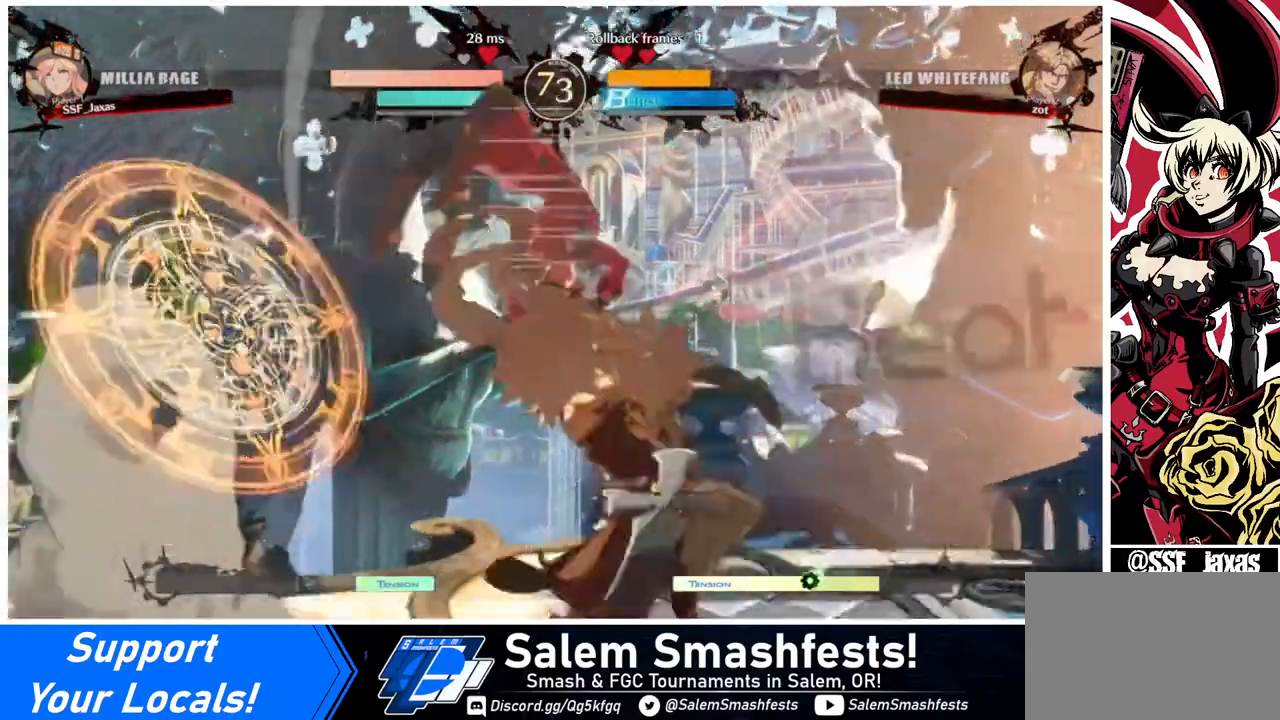
{"buttons": ["R1"], "events": [[40, "R1", "up"], [200, "L1", "down"], [320, "L1", "up"], [440, "R1", "down"]]}
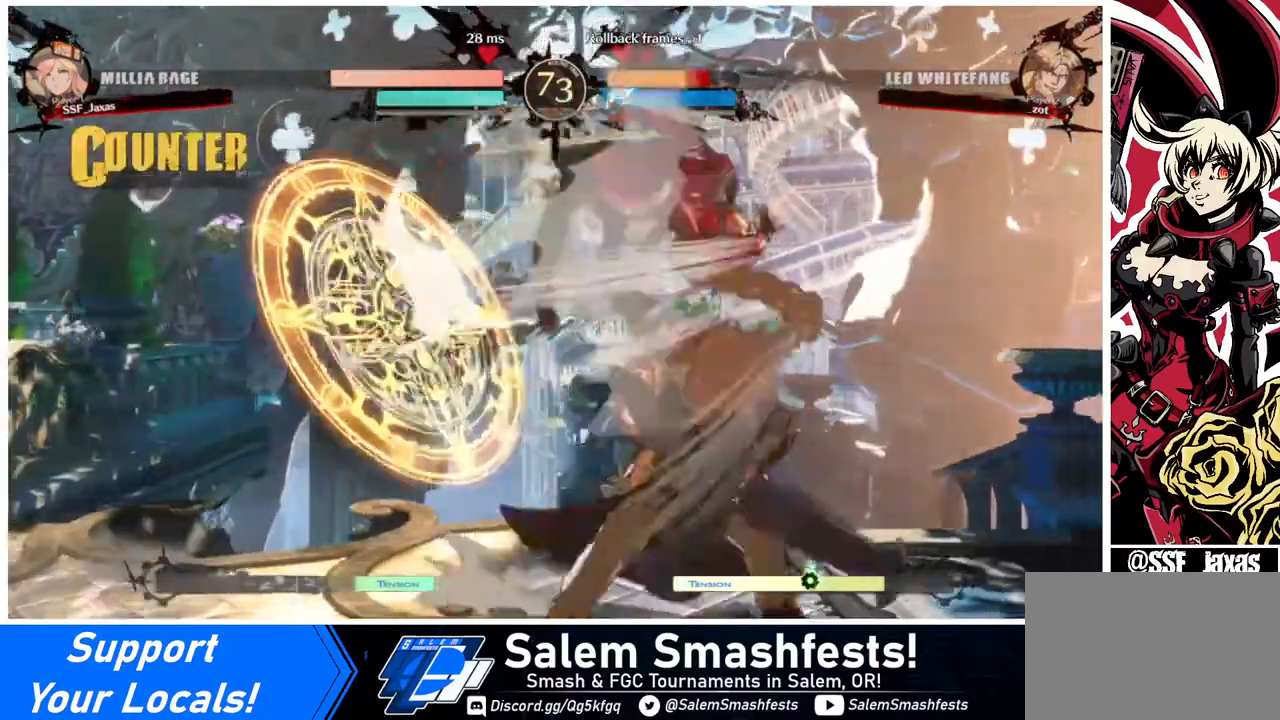
{"buttons": ["SQUARE", "DPAD_DOWN"], "events": [[40, "R1", "up"], [280, "DPAD_DOWN", "down"], [520, "SQUARE", "down"]]}
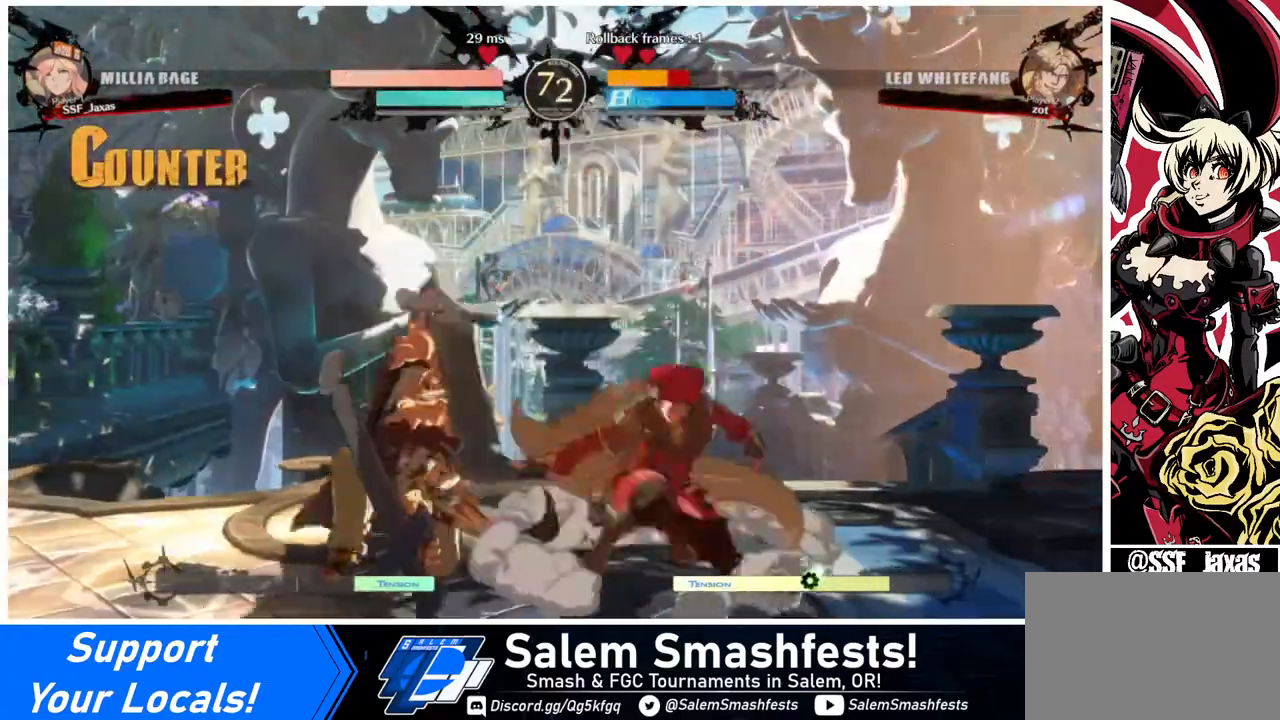
{"buttons": ["DPAD_LEFT"], "events": [[120, "SQUARE", "up"], [160, "R2", "down"], [280, "DPAD_DOWN", "up"], [320, "R2", "up"], [360, "DPAD_DOWN", "down"], [440, "DPAD_LEFT", "down"], [480, "DPAD_DOWN", "up"]]}
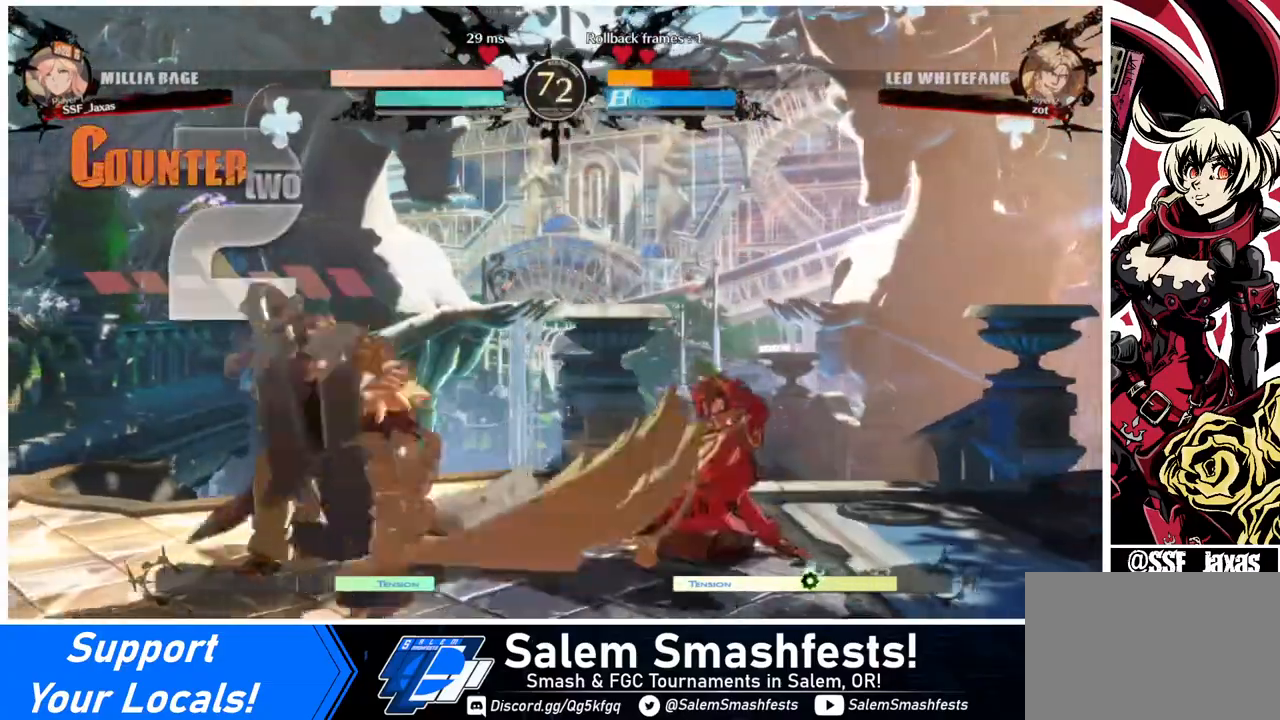
{"buttons": [], "events": [[40, "DPAD_DOWN", "down"], [120, "DPAD_DOWN", "up"], [120, "TRIANGLE", "down"], [160, "TRIANGLE", "up"], [200, "DPAD_LEFT", "up"]]}
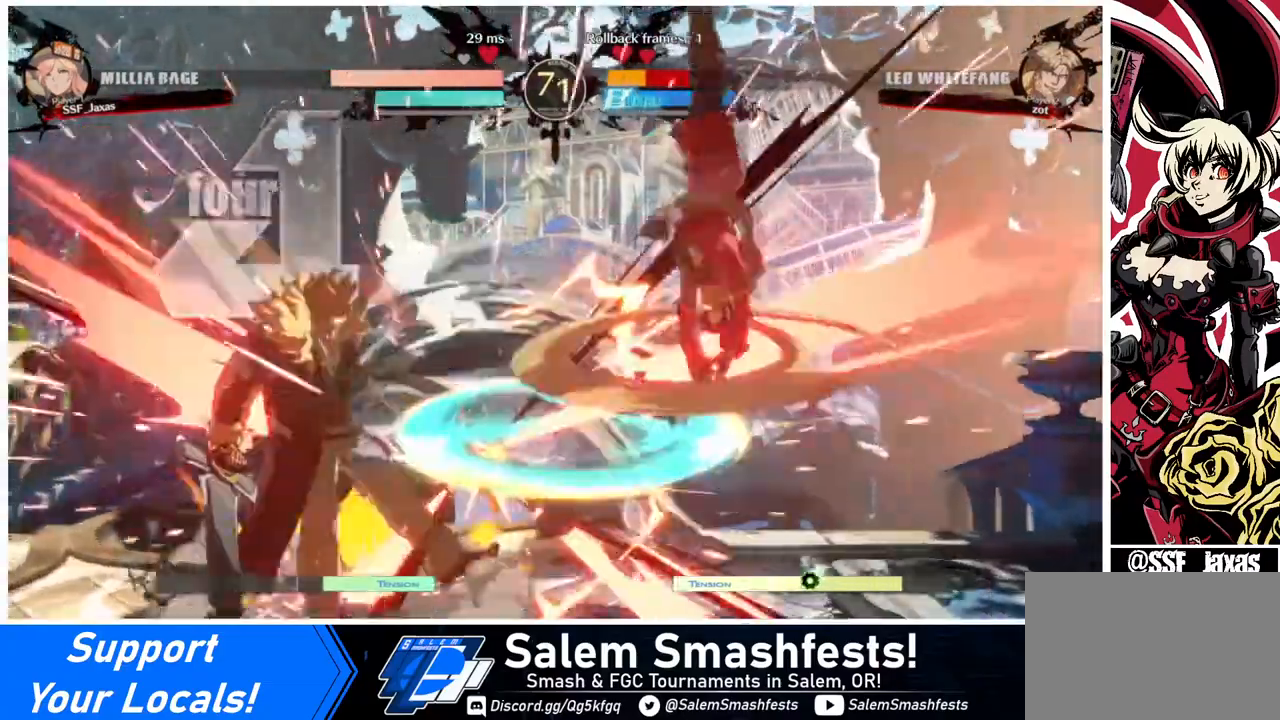
{"buttons": ["DPAD_LEFT"], "events": [[440, "DPAD_LEFT", "down"]]}
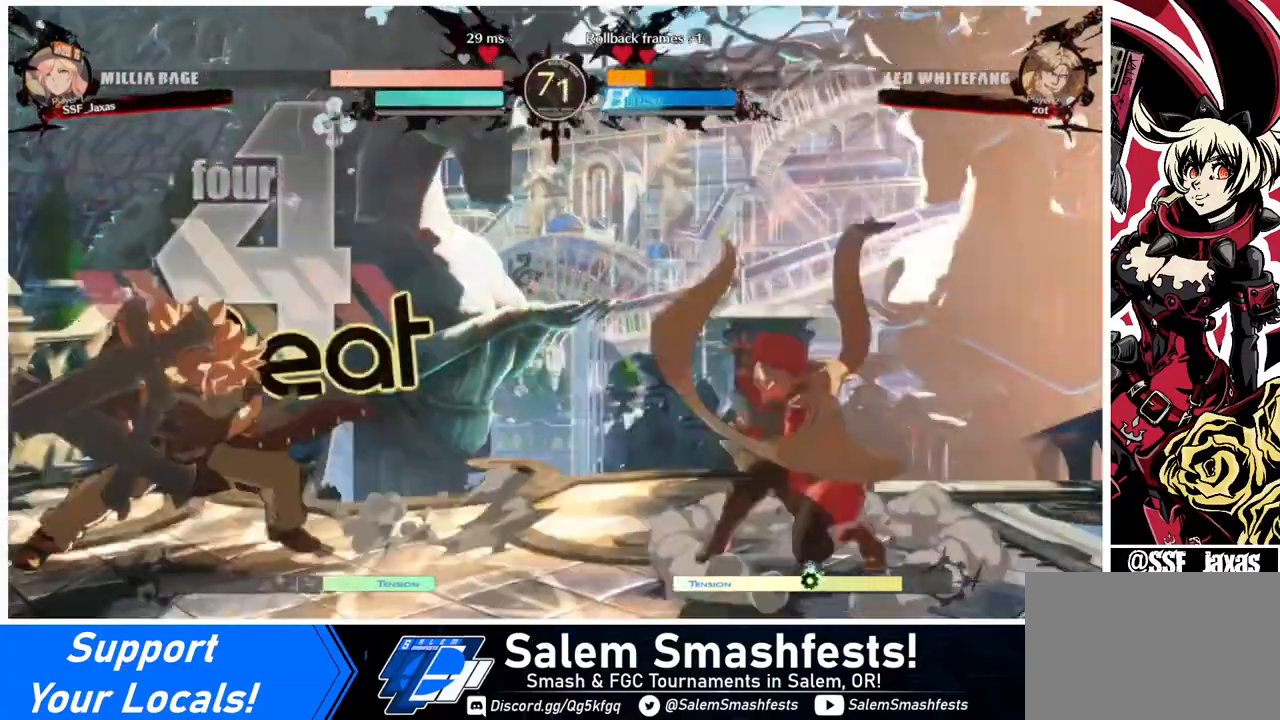
{"buttons": ["DPAD_RIGHT"], "events": [[240, "DPAD_LEFT", "up"], [280, "DPAD_RIGHT", "down"], [280, "DPAD_UP", "down"], [320, "L1", "down"], [440, "DPAD_UP", "up"], [440, "L1", "up"]]}
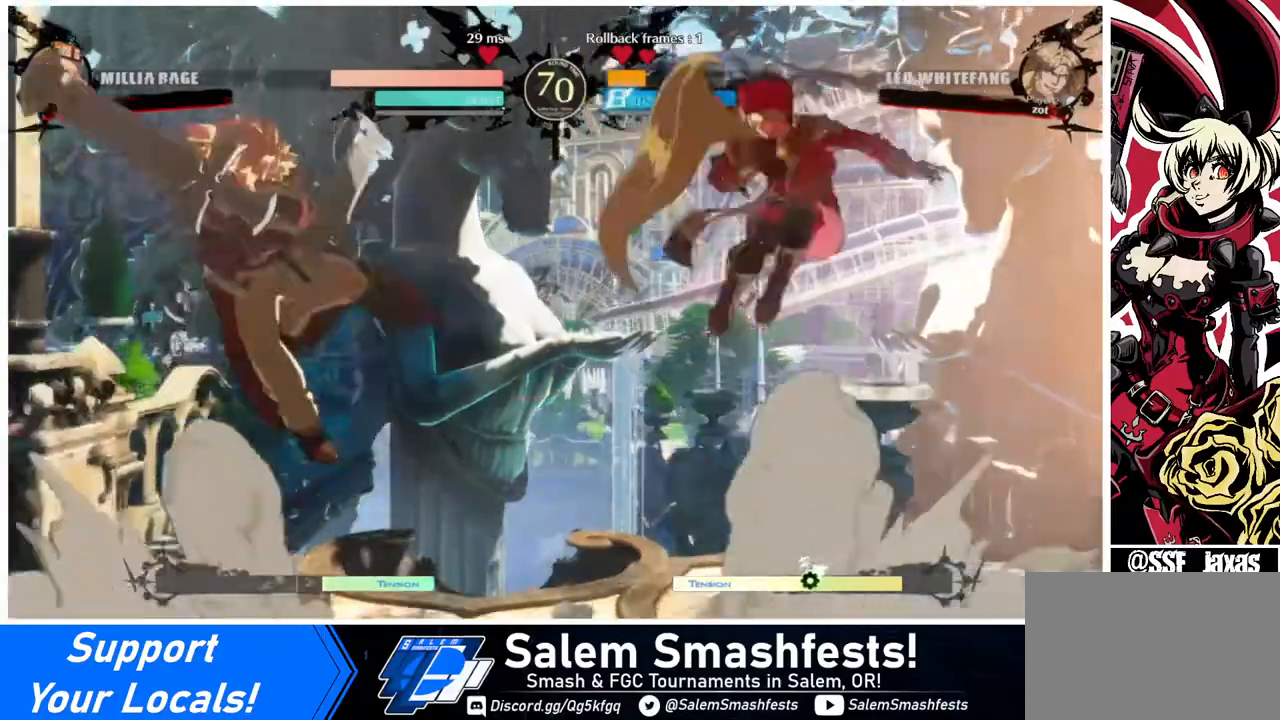
{"buttons": [], "events": [[160, "DPAD_RIGHT", "up"], [400, "DPAD_LEFT", "down"], [480, "DPAD_LEFT", "up"]]}
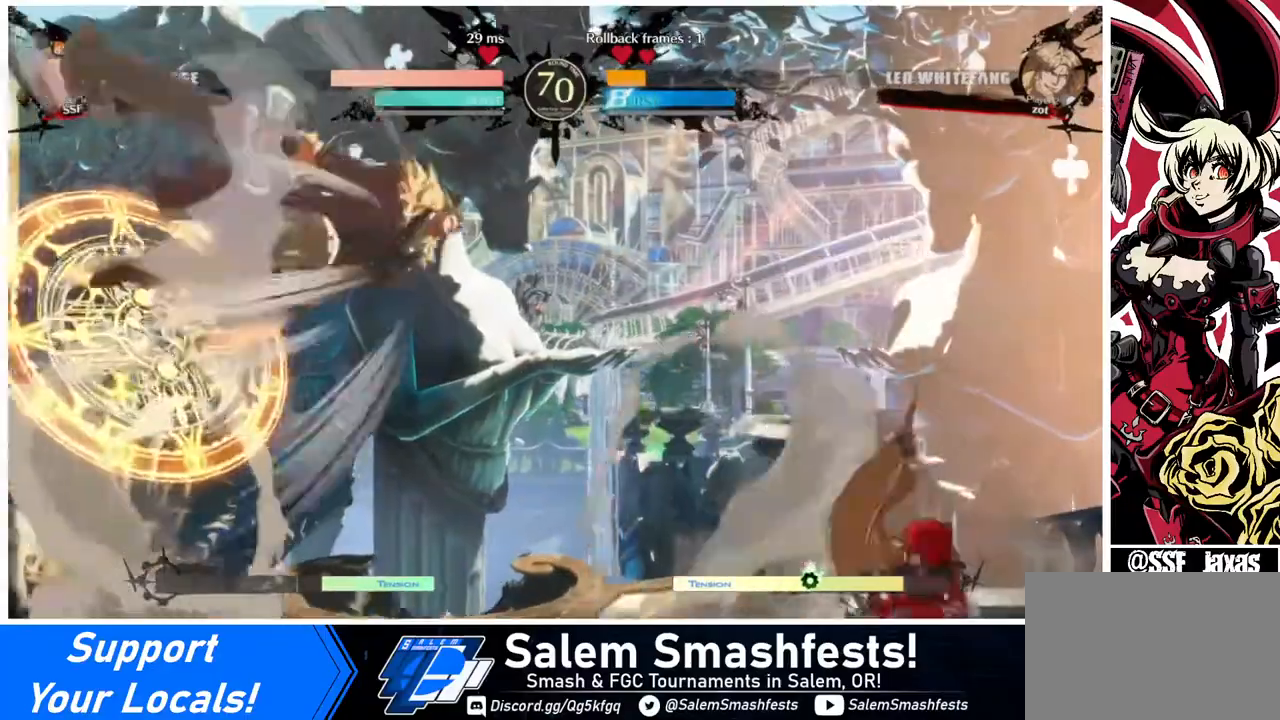
{"buttons": ["CROSS", "DPAD_RIGHT"], "events": [[40, "DPAD_LEFT", "down"], [120, "CROSS", "down"], [200, "CROSS", "up"], [240, "DPAD_DOWN", "down"], [240, "DPAD_LEFT", "up"], [320, "DPAD_RIGHT", "down"], [400, "DPAD_DOWN", "up"], [440, "CROSS", "down"]]}
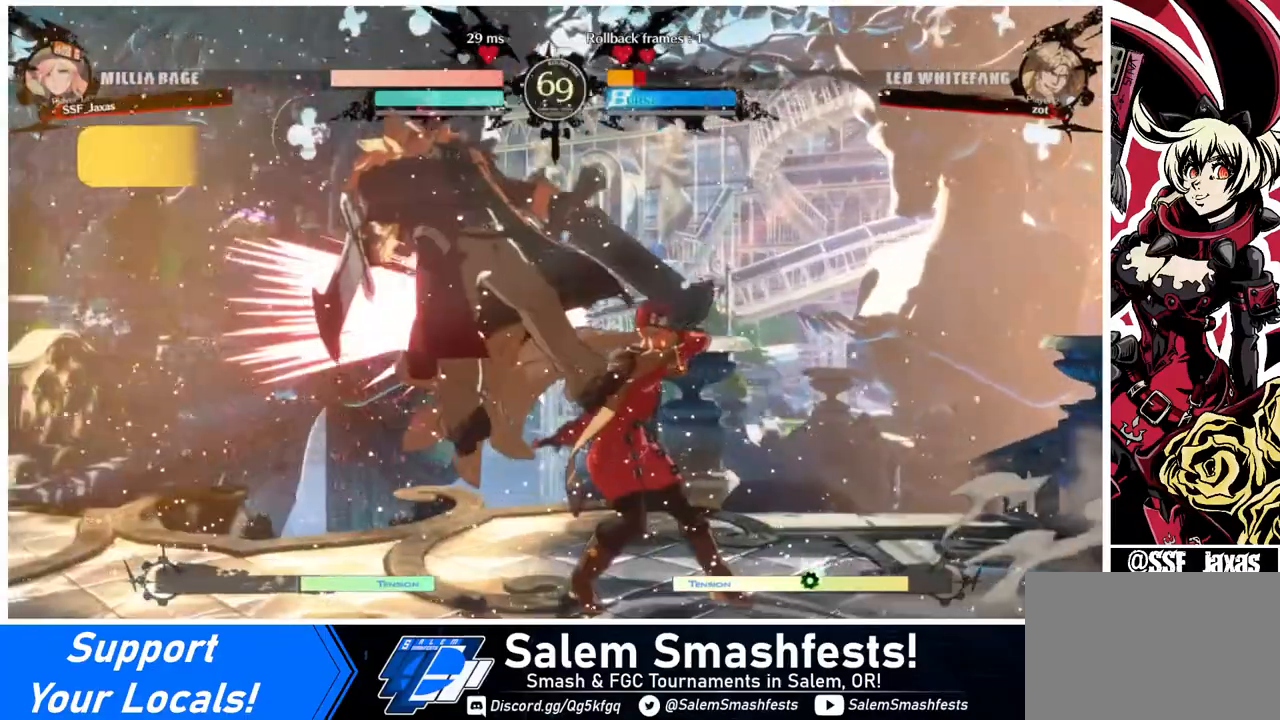
{"buttons": [], "events": [[120, "CROSS", "up"], [240, "DPAD_RIGHT", "up"]]}
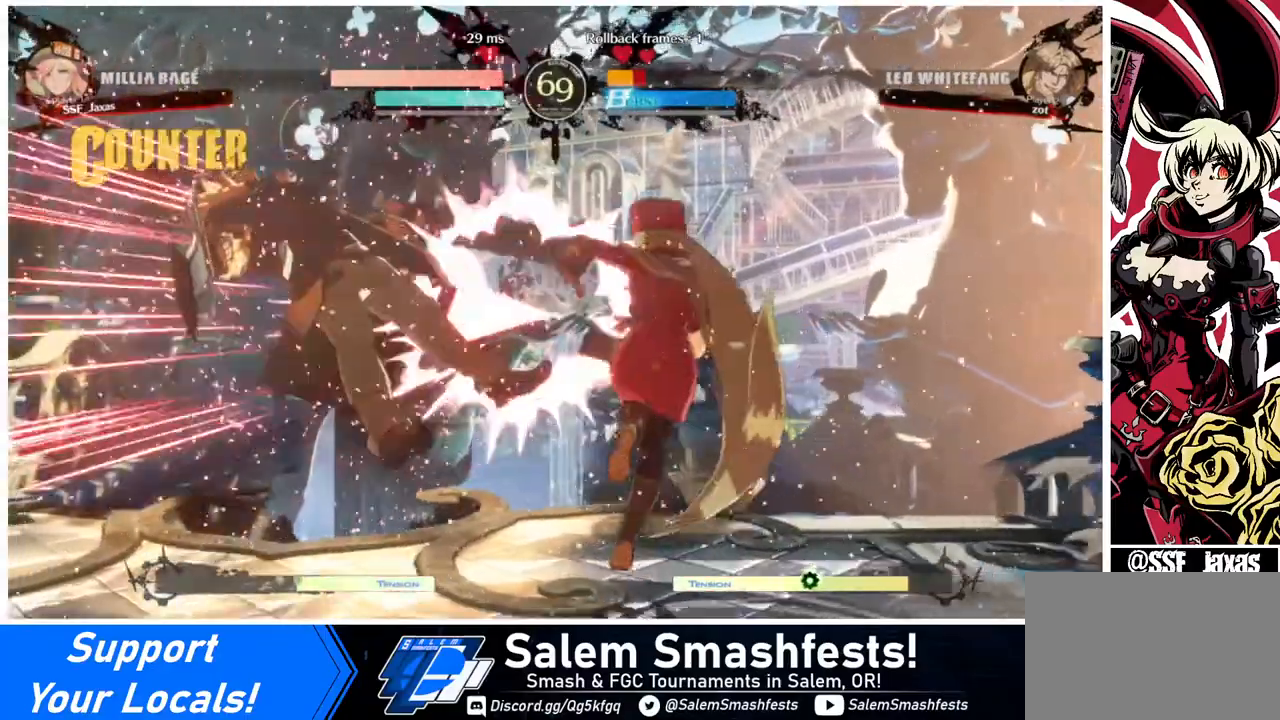
{"buttons": ["DPAD_LEFT"], "events": [[200, "DPAD_LEFT", "down"]]}
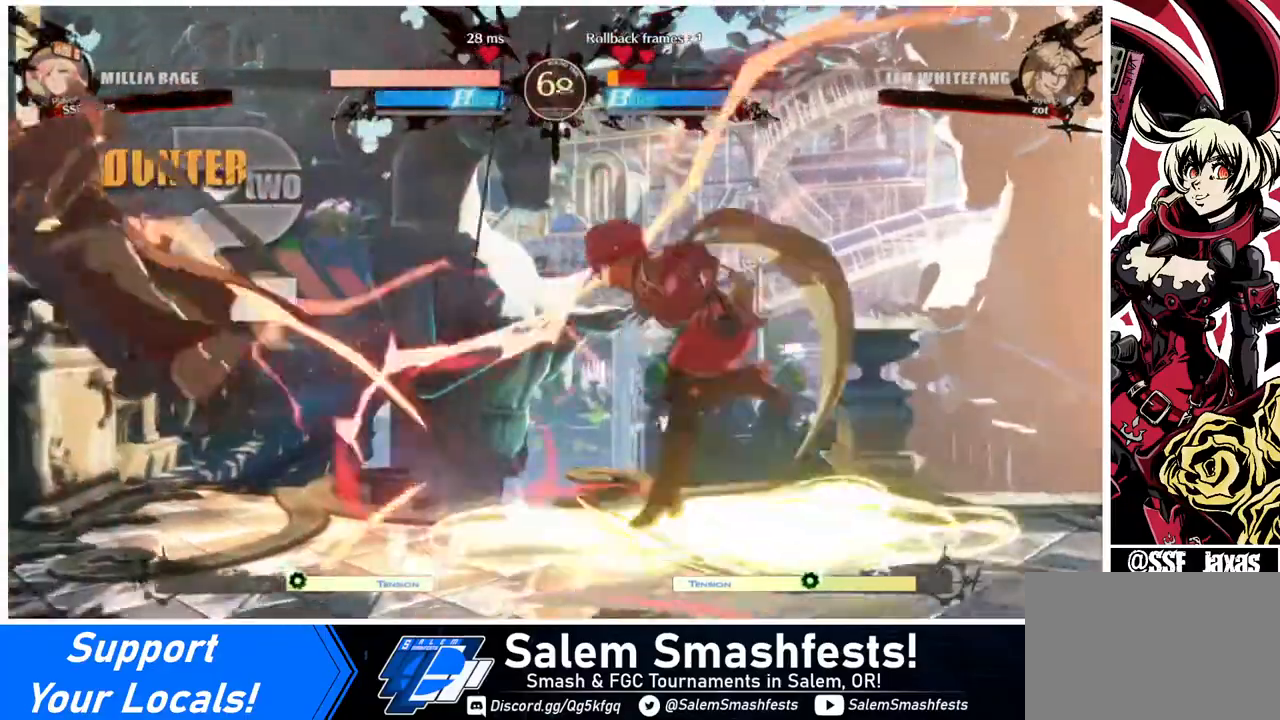
{"buttons": ["DPAD_LEFT"], "events": [[200, "DPAD_LEFT", "up"], [320, "DPAD_LEFT", "down"], [360, "DPAD_LEFT", "up"], [440, "DPAD_LEFT", "down"]]}